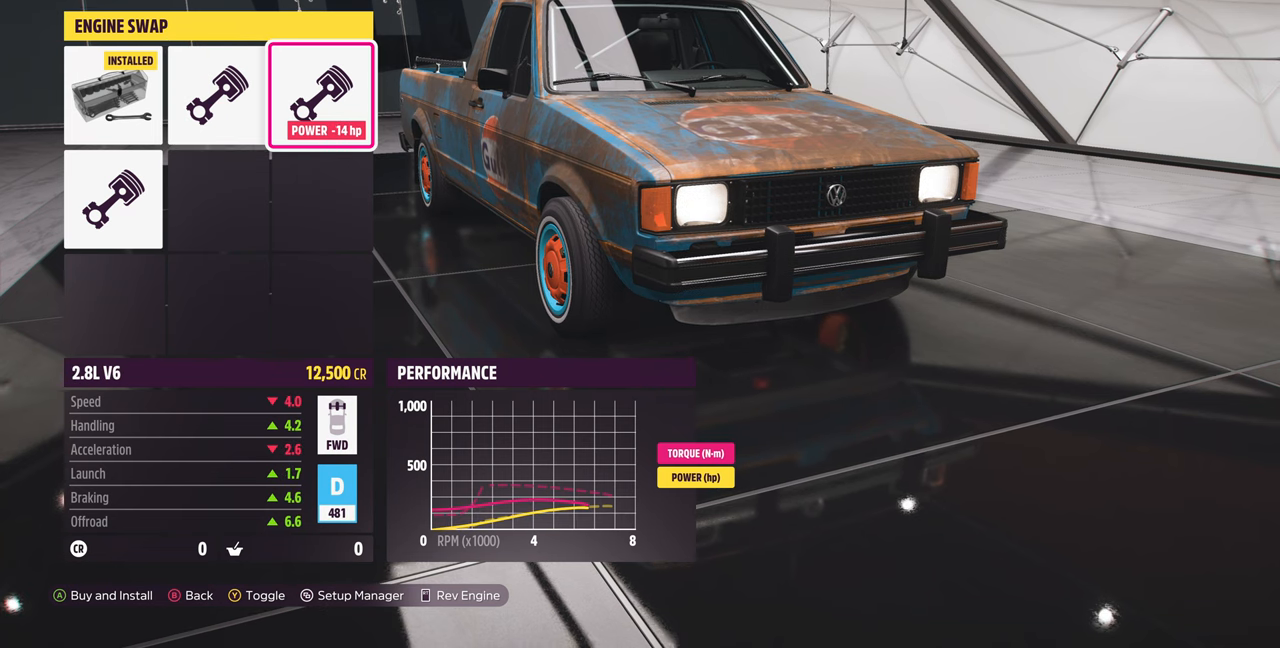
Gameplay with a controller (PlayStation layout); each line is a JSON object with the inputs held at the frame after it. "events" lists button and stick changes between this image and that frame as [ms after this image, input, new state], when the widget could be followed in between. Not read: START.
{"buttons": [], "left_stick": "center", "right_stick": "center", "events": [[334, "DPAD_LEFT", "down"], [500, "DPAD_LEFT", "up"]]}
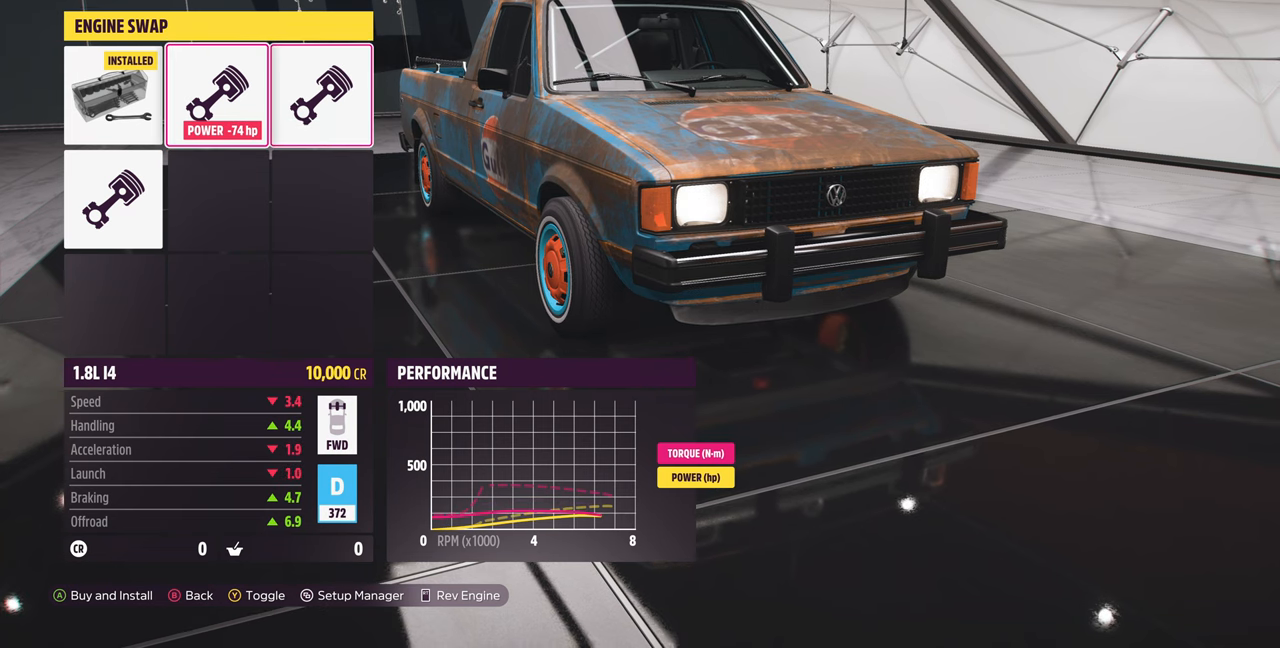
{"buttons": [], "left_stick": "center", "right_stick": "center", "events": [[134, "DPAD_RIGHT", "down"], [234, "DPAD_RIGHT", "up"]]}
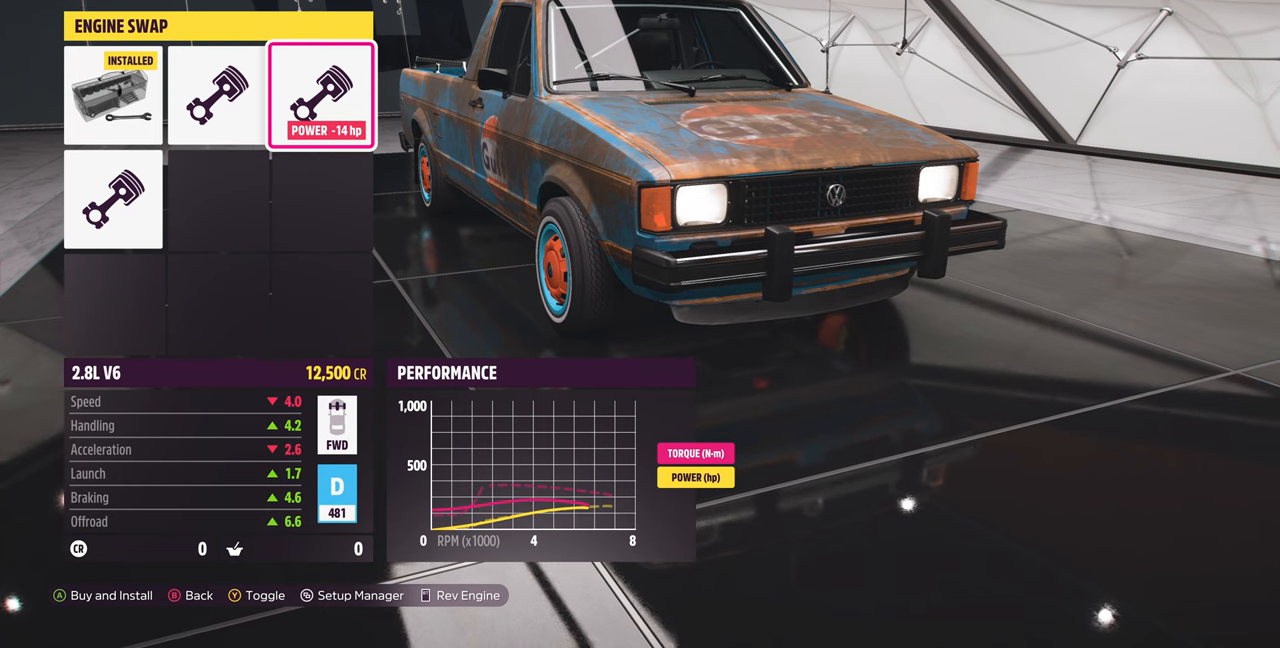
{"buttons": [], "left_stick": "center", "right_stick": "center", "events": [[234, "DPAD_DOWN", "down"], [400, "DPAD_DOWN", "up"]]}
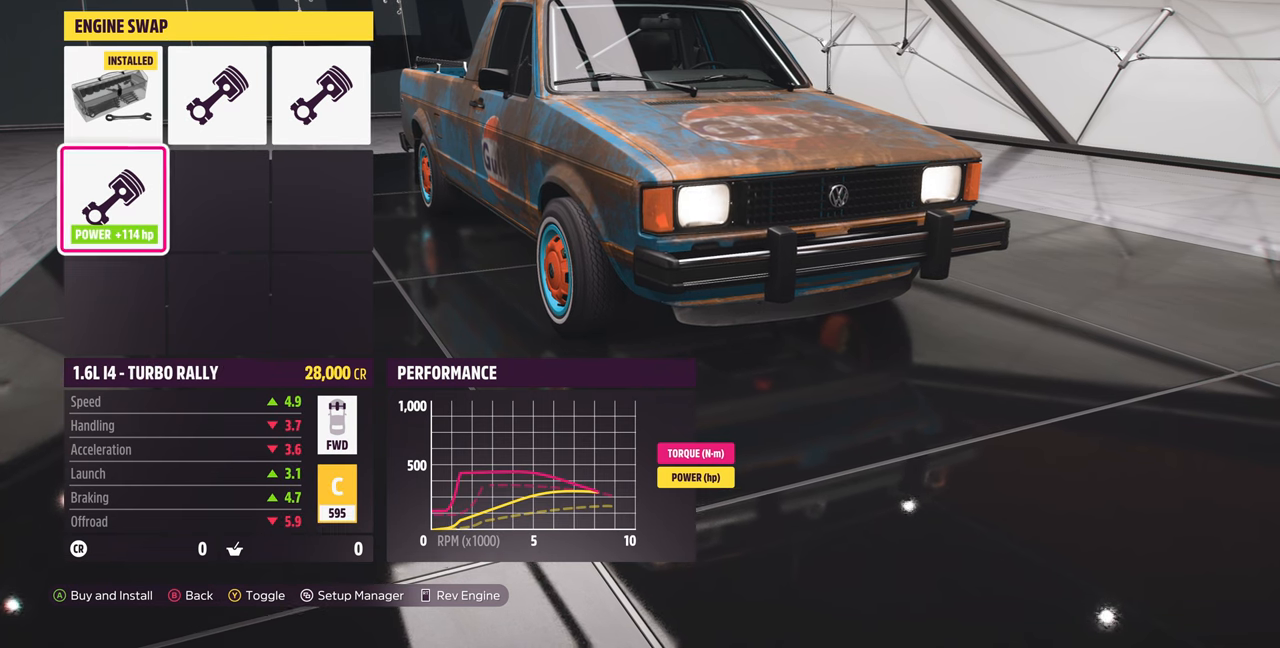
{"buttons": [], "left_stick": "center", "right_stick": "center", "events": []}
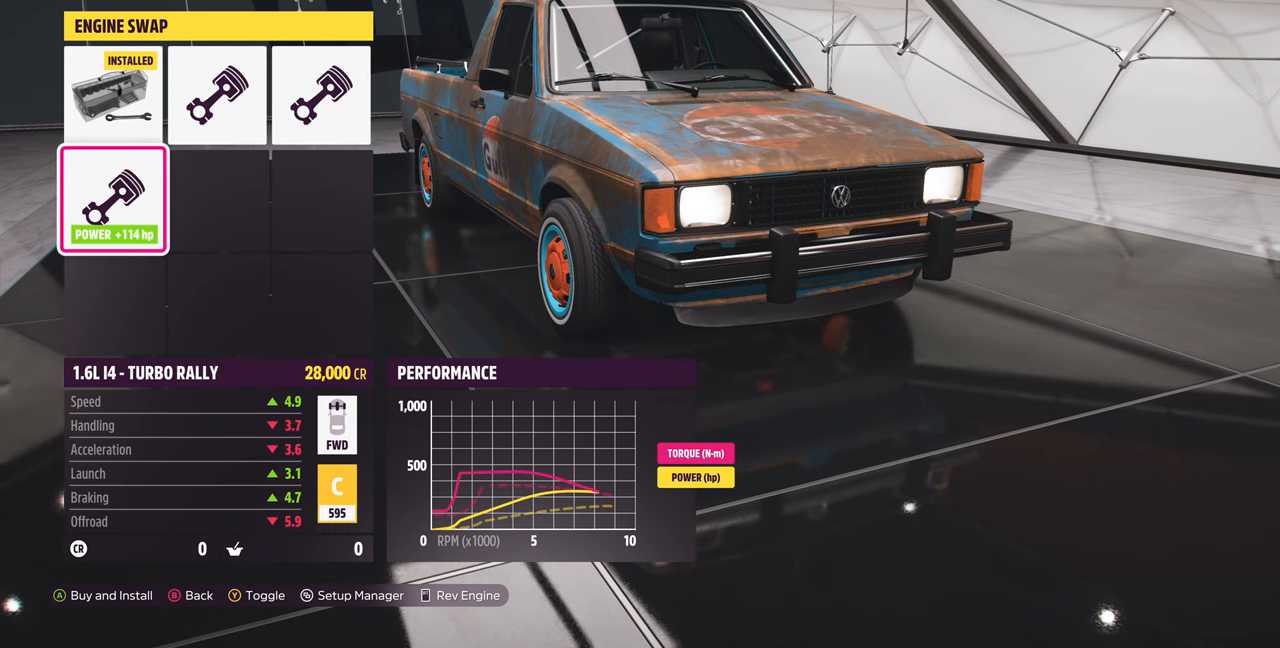
{"buttons": [], "left_stick": "center", "right_stick": "center", "events": []}
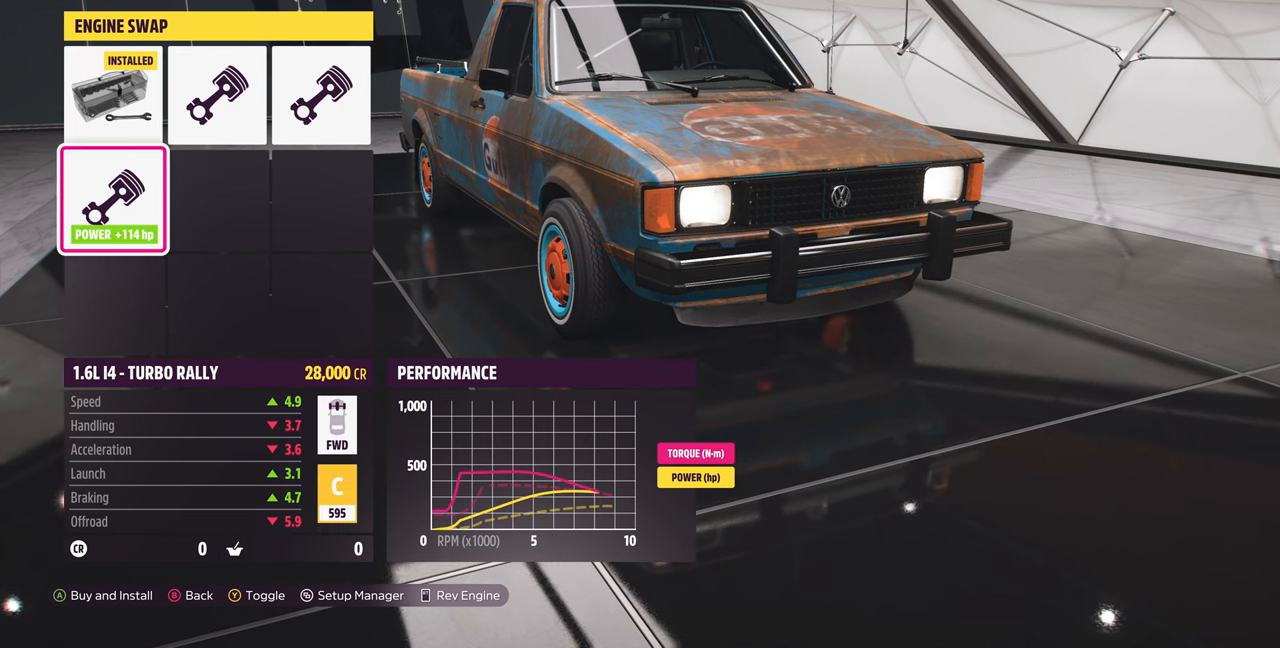
{"buttons": [], "left_stick": "center", "right_stick": "center", "events": []}
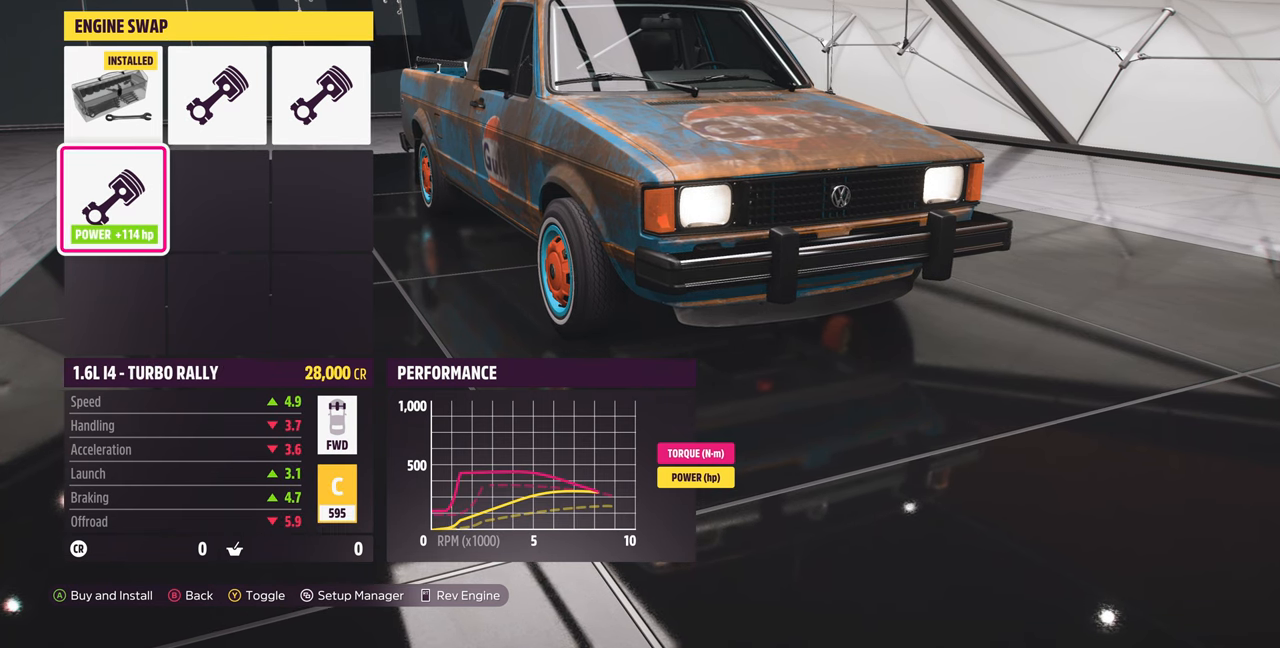
{"buttons": [], "left_stick": "center", "right_stick": "center", "events": [[34, "DPAD_RIGHT", "down"], [100, "DPAD_RIGHT", "up"], [234, "DPAD_RIGHT", "down"], [334, "DPAD_RIGHT", "up"]]}
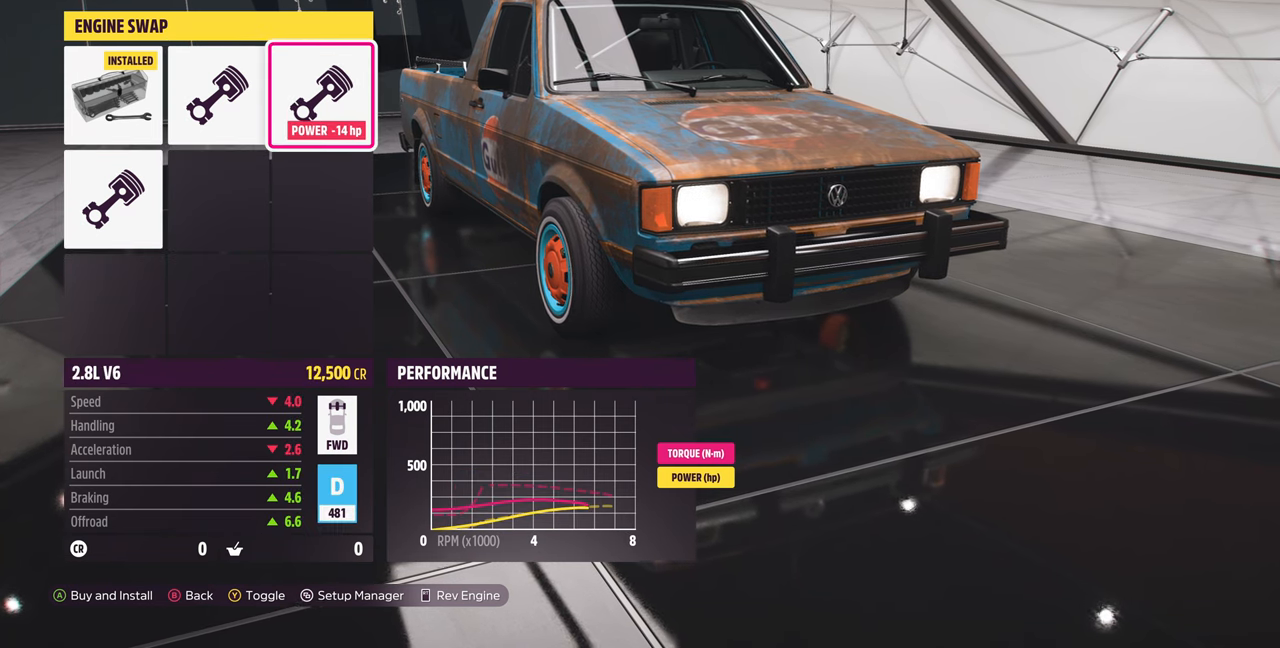
{"buttons": [], "left_stick": "center", "right_stick": "center", "events": [[167, "DPAD_DOWN", "down"], [300, "DPAD_DOWN", "up"]]}
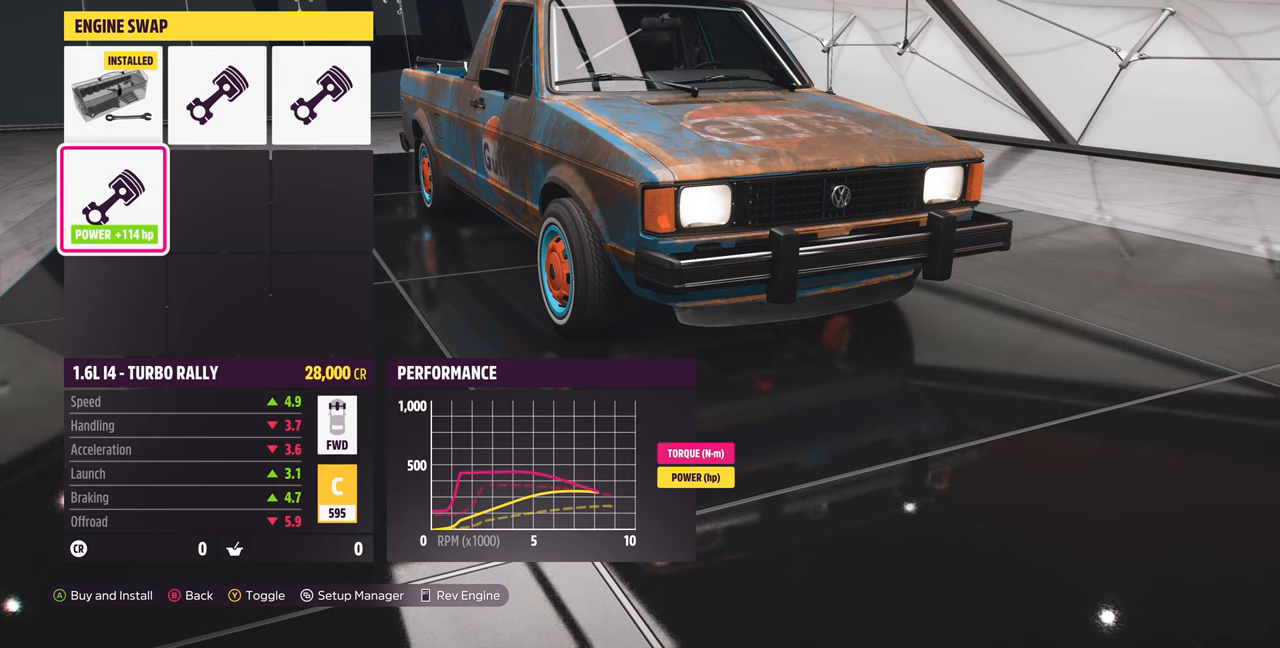
{"buttons": [], "left_stick": "center", "right_stick": "center", "events": []}
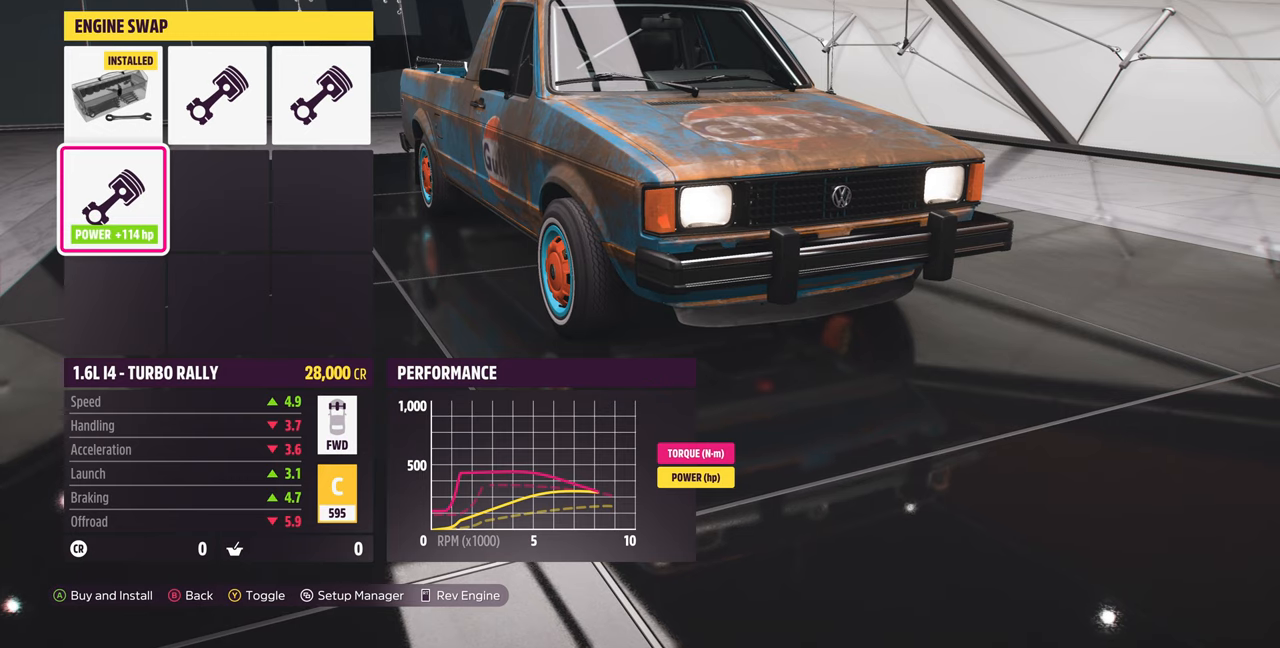
{"buttons": ["DPAD_RIGHT"], "left_stick": "center", "right_stick": "center", "events": [[433, "DPAD_RIGHT", "down"]]}
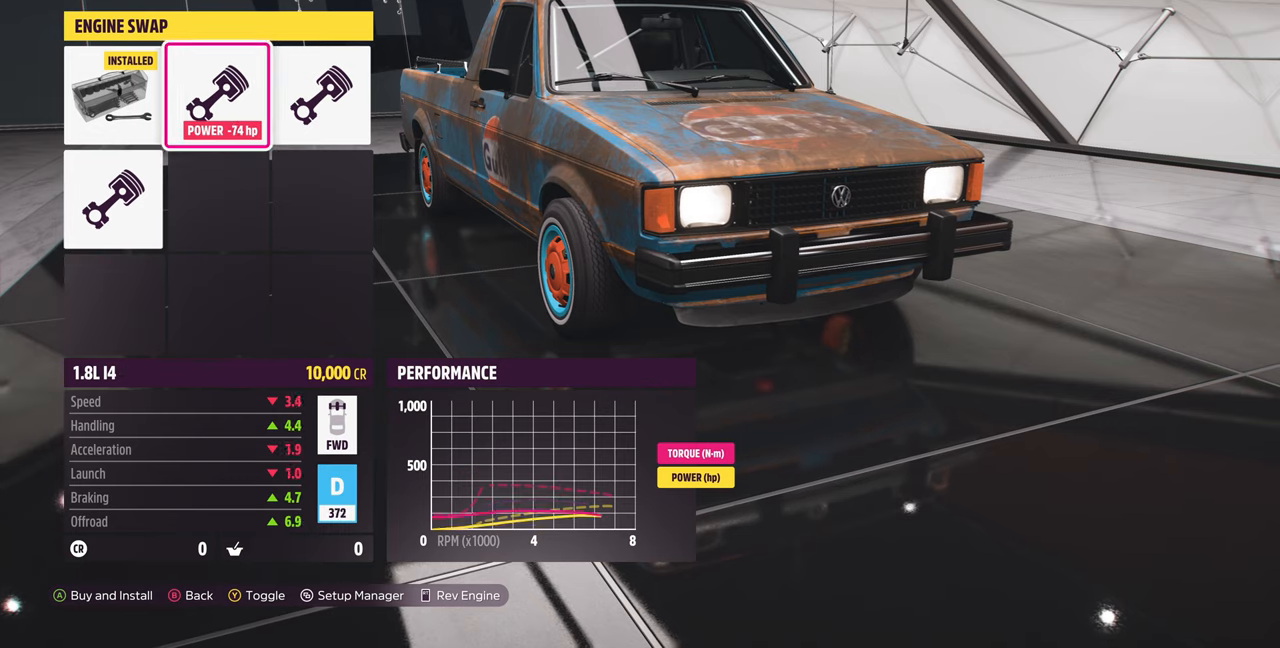
{"buttons": [], "left_stick": "center", "right_stick": "center", "events": [[67, "DPAD_RIGHT", "up"]]}
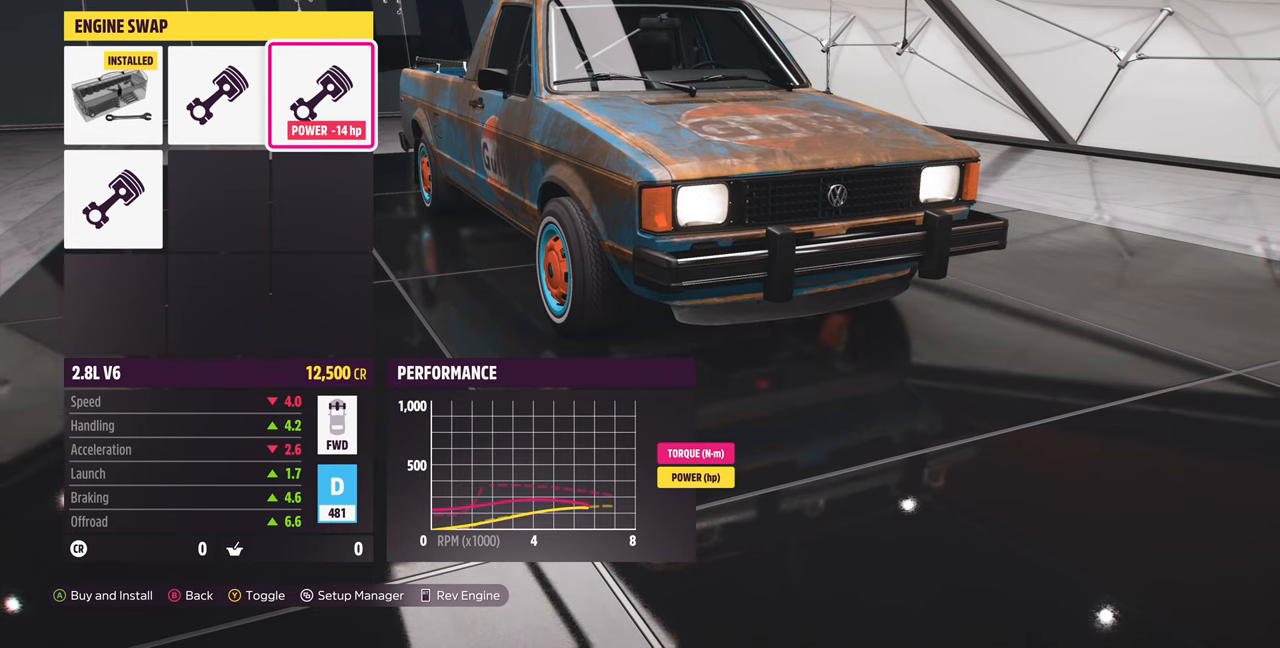
{"buttons": [], "left_stick": "center", "right_stick": "center", "events": [[167, "DPAD_DOWN", "down"], [267, "DPAD_DOWN", "up"]]}
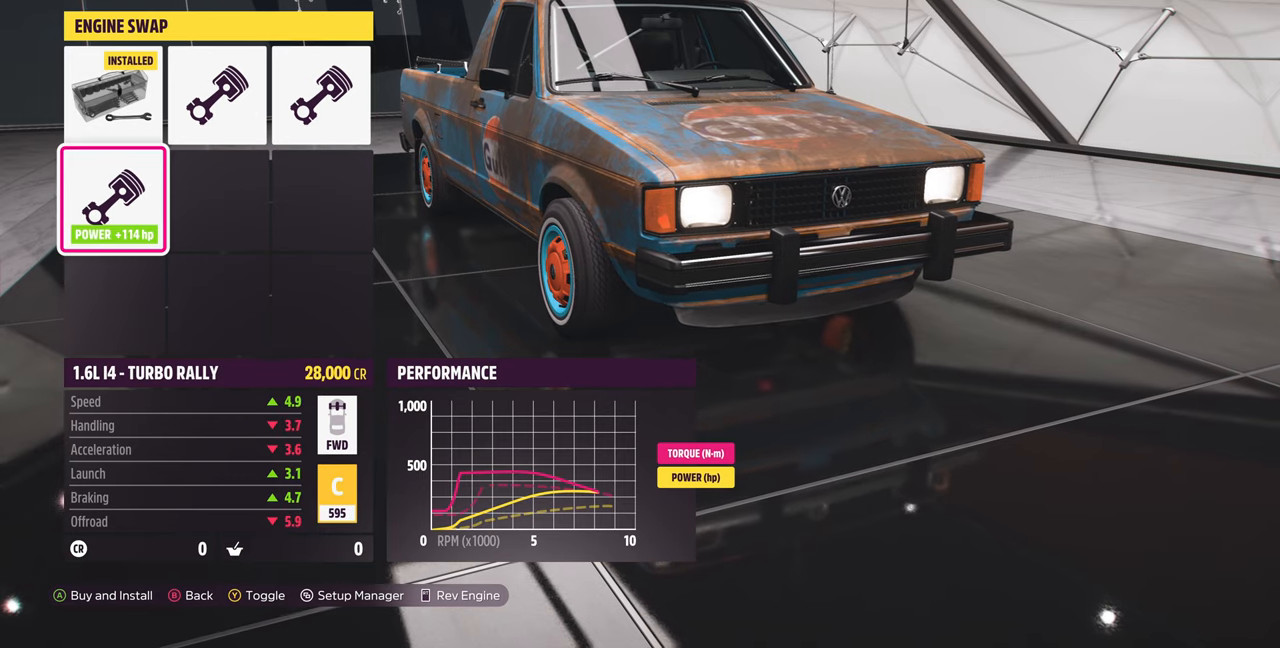
{"buttons": [], "left_stick": "center", "right_stick": "center", "events": [[400, "DPAD_RIGHT", "down"], [467, "DPAD_RIGHT", "up"]]}
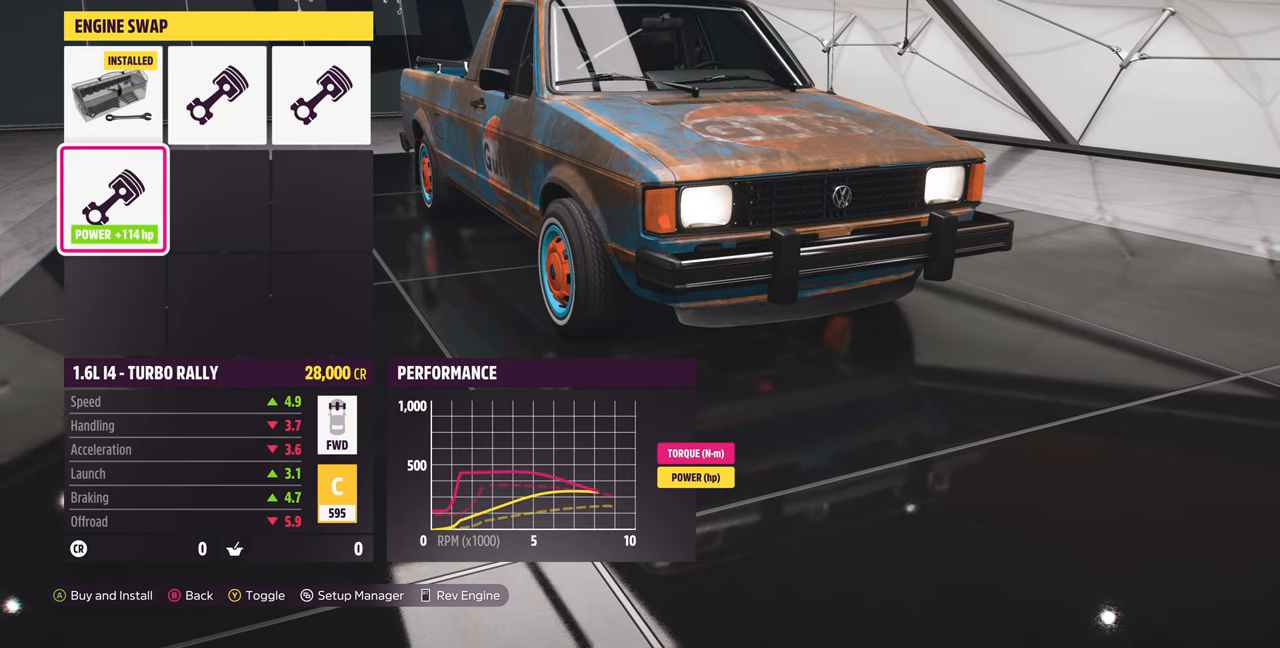
{"buttons": ["CIRCLE"], "left_stick": "center", "right_stick": "center", "events": [[100, "DPAD_RIGHT", "down"], [233, "DPAD_RIGHT", "up"], [367, "CIRCLE", "down"]]}
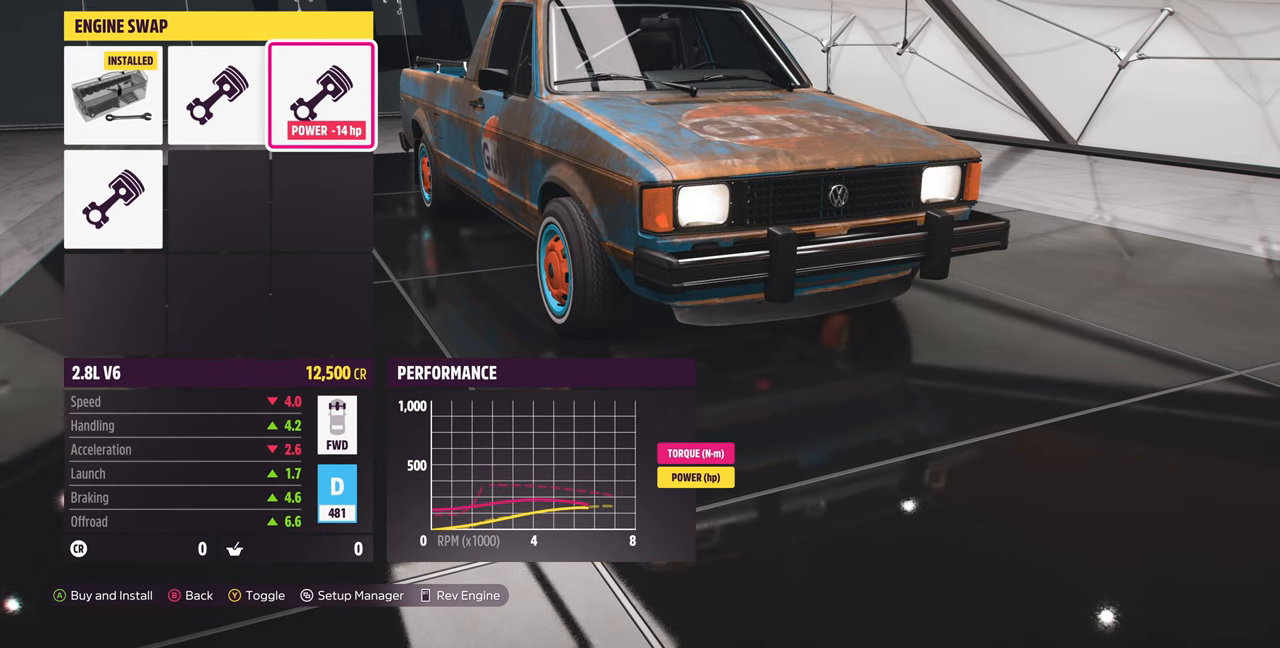
{"buttons": [], "left_stick": "center", "right_stick": "center", "events": [[67, "CIRCLE", "up"]]}
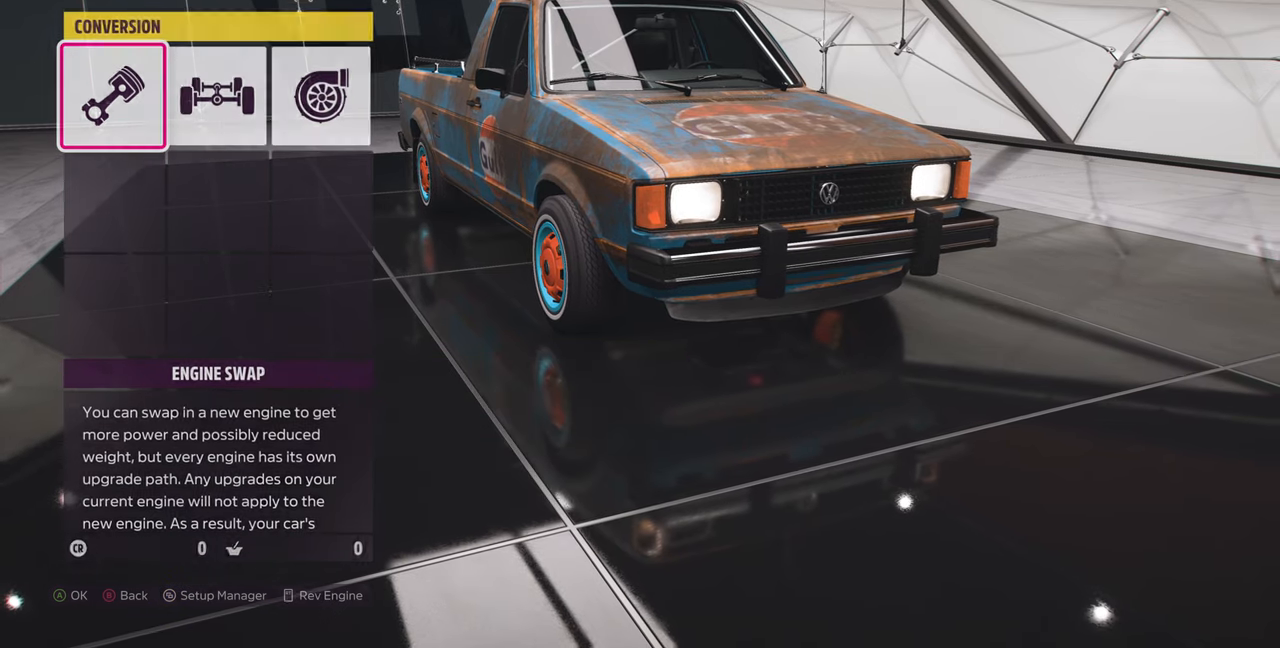
{"buttons": [], "left_stick": "center", "right_stick": "center", "events": [[233, "CIRCLE", "down"], [433, "CIRCLE", "up"]]}
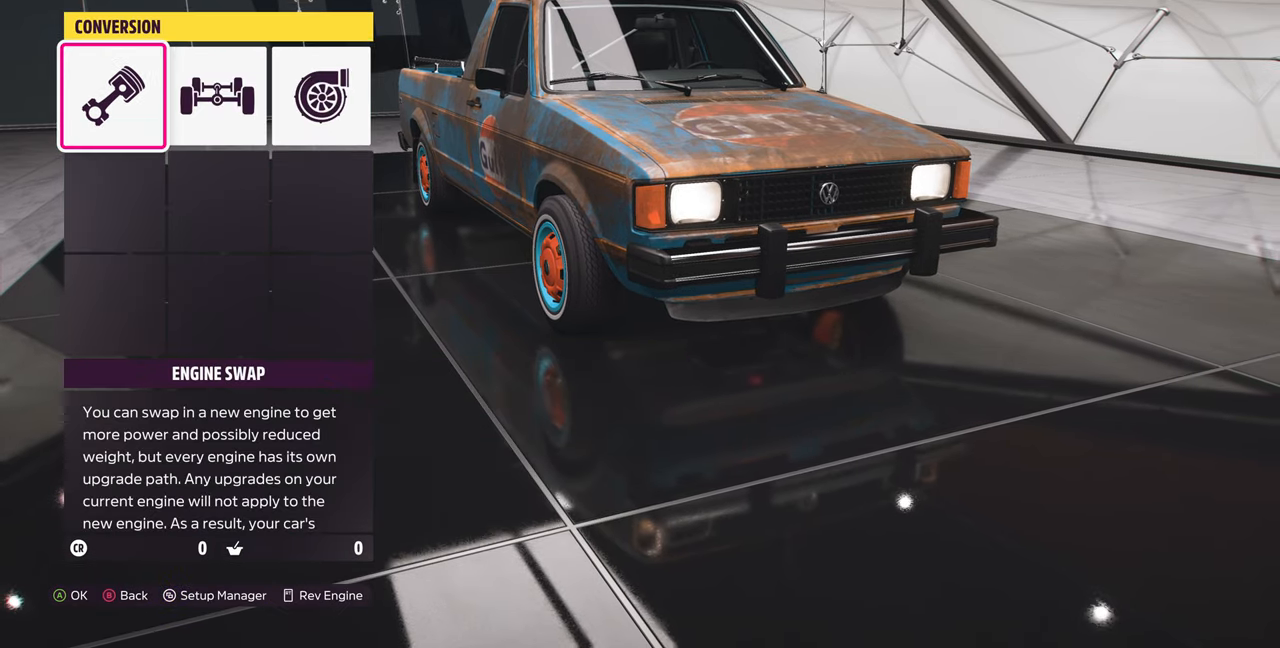
{"buttons": [], "left_stick": "center", "right_stick": "center", "events": []}
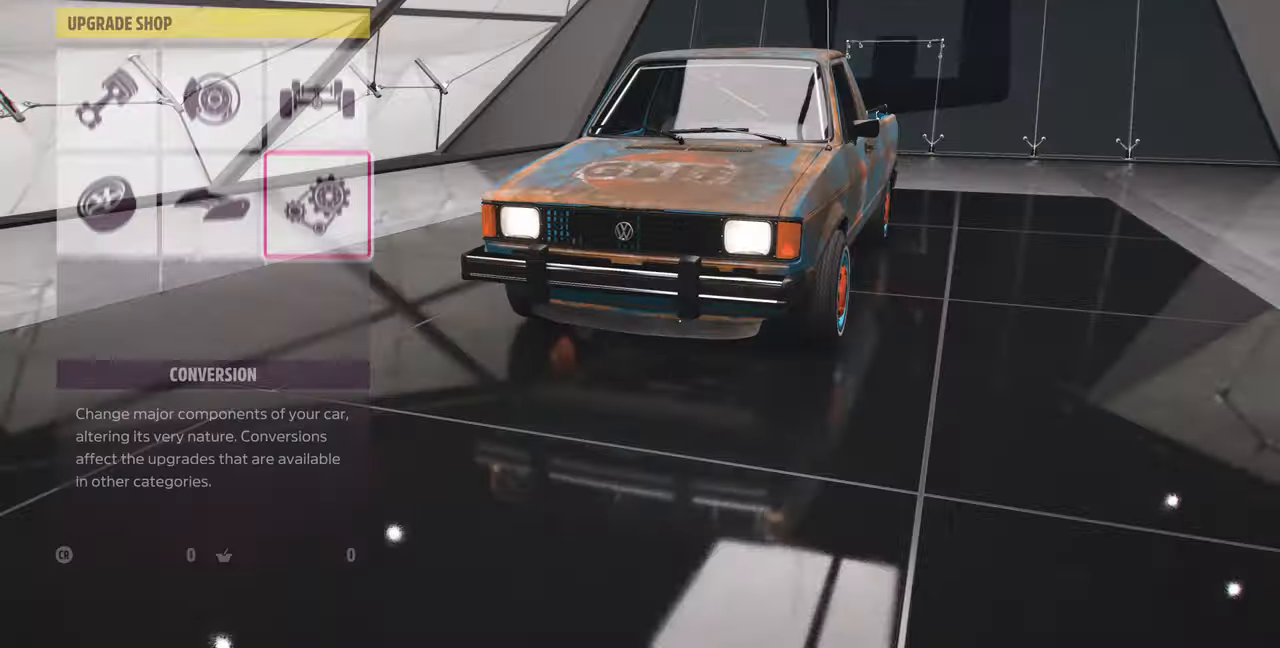
{"buttons": [], "left_stick": "center", "right_stick": "center", "events": [[233, "CIRCLE", "down"], [433, "CIRCLE", "up"]]}
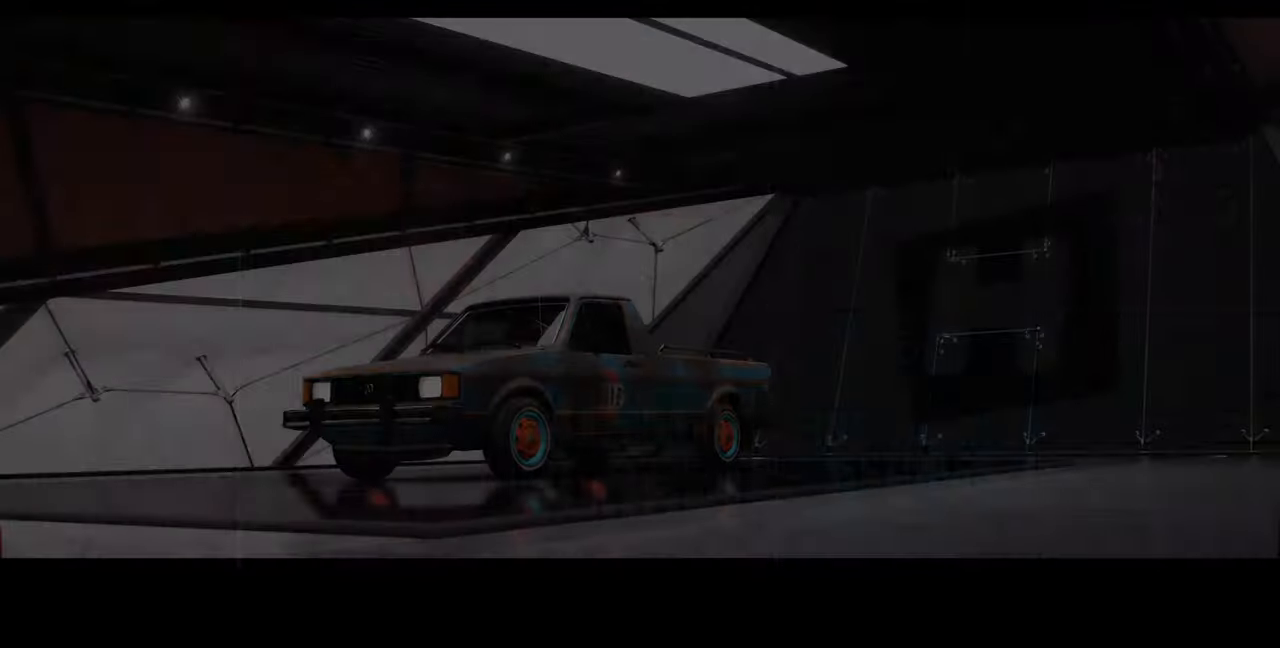
{"buttons": [], "left_stick": "center", "right_stick": "center", "events": []}
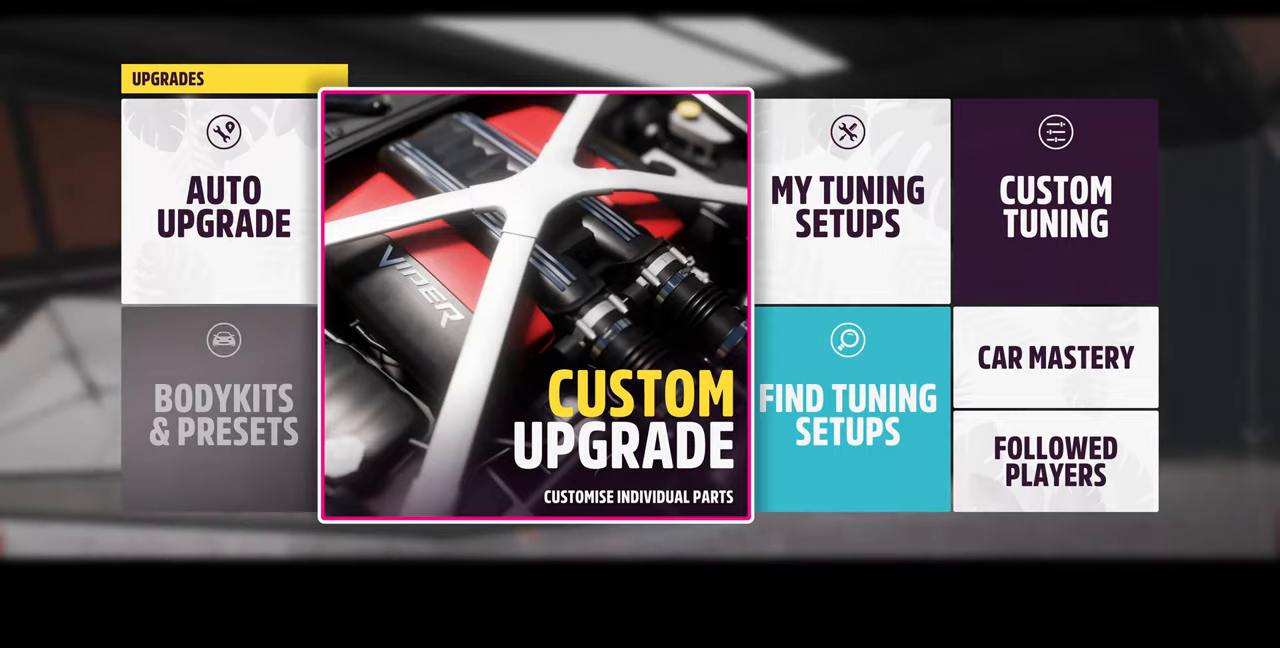
{"buttons": [], "left_stick": "center", "right_stick": "center", "events": [[200, "CIRCLE", "down"], [366, "CIRCLE", "up"]]}
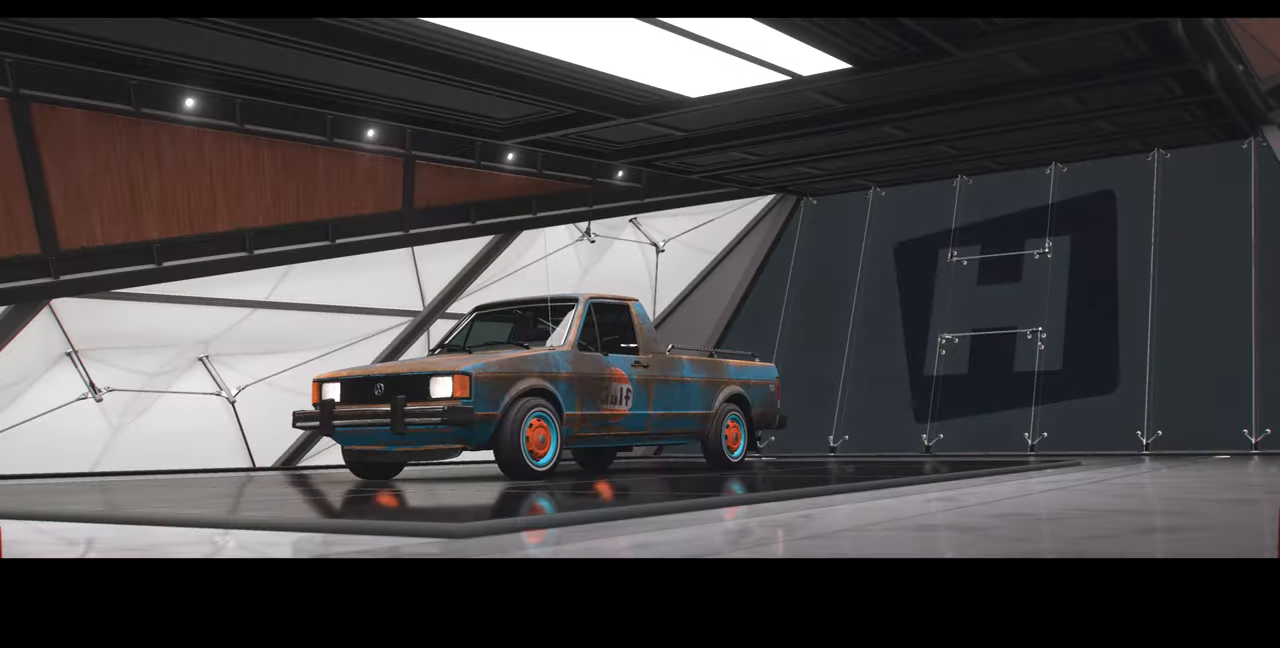
{"buttons": [], "left_stick": "center", "right_stick": "center", "events": []}
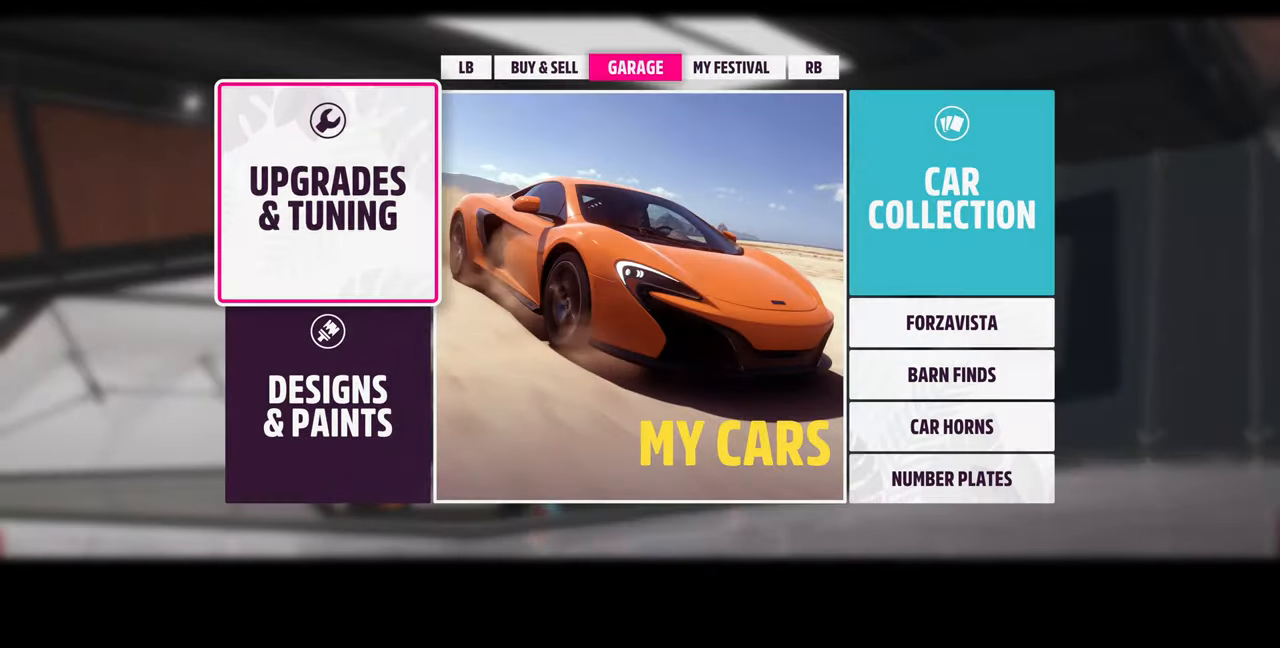
{"buttons": [], "left_stick": "center", "right_stick": "center", "events": [[133, "DPAD_RIGHT", "down"], [233, "DPAD_RIGHT", "up"]]}
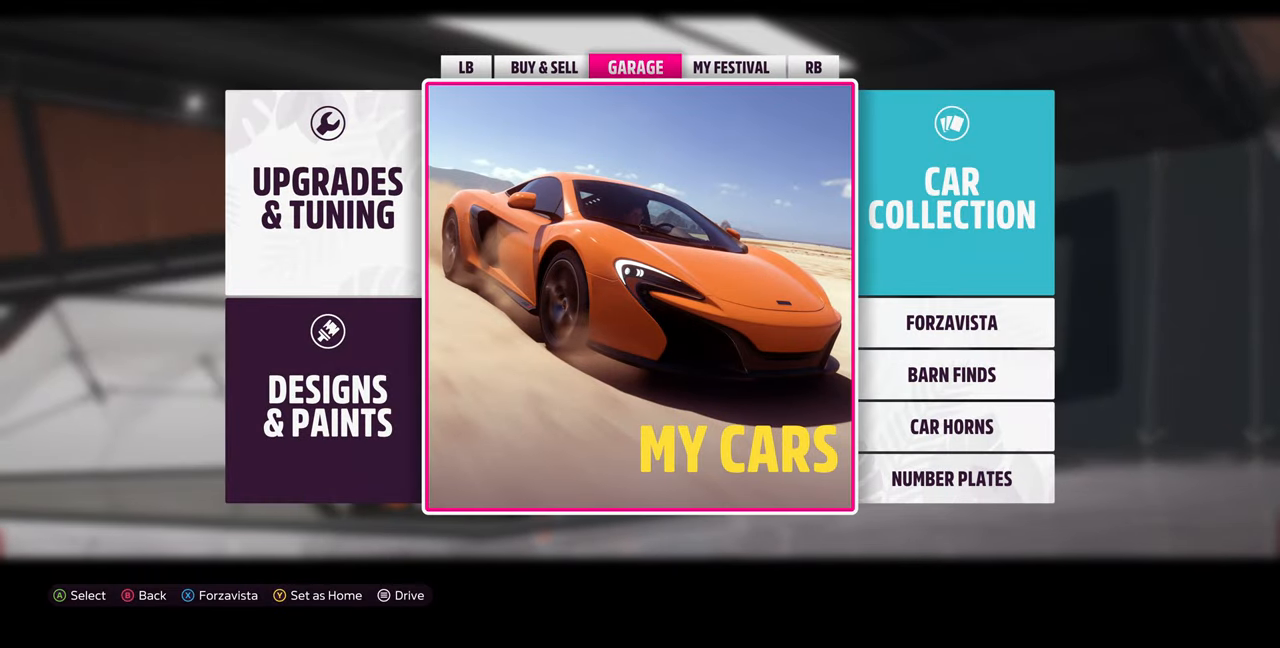
{"buttons": ["L1"], "left_stick": "center", "right_stick": "center", "events": [[33, "L1", "down"], [133, "L1", "up"], [500, "L1", "down"]]}
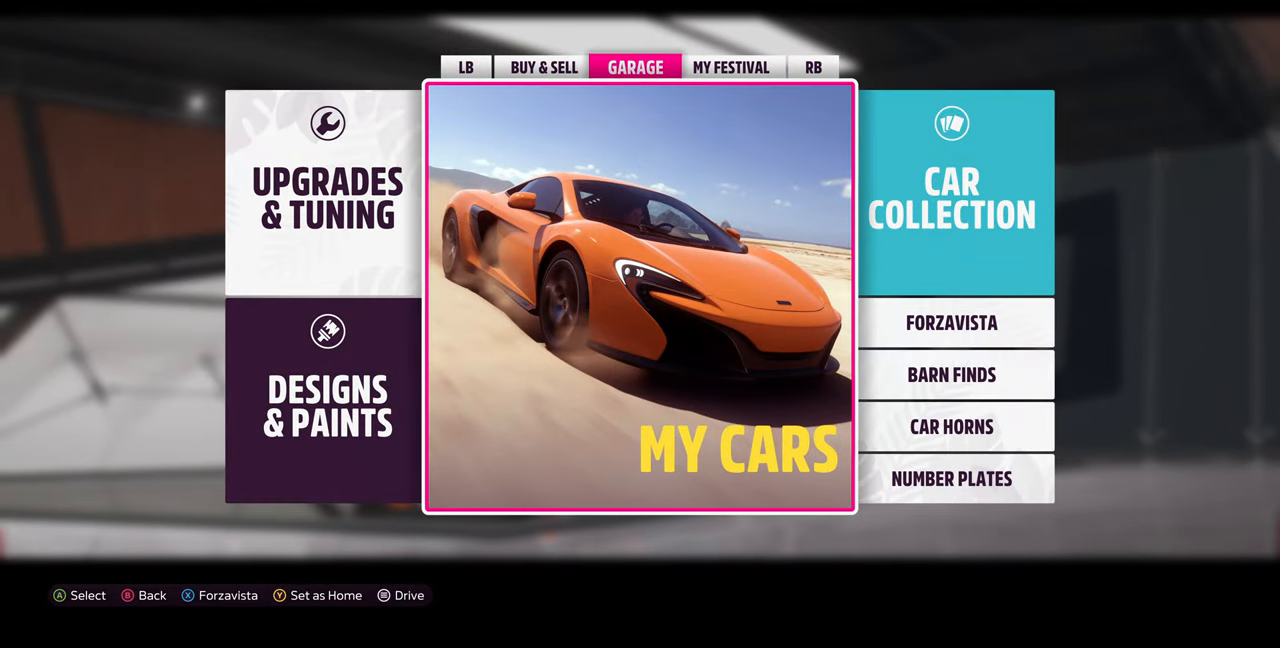
{"buttons": [], "left_stick": "center", "right_stick": "center", "events": [[133, "L1", "up"]]}
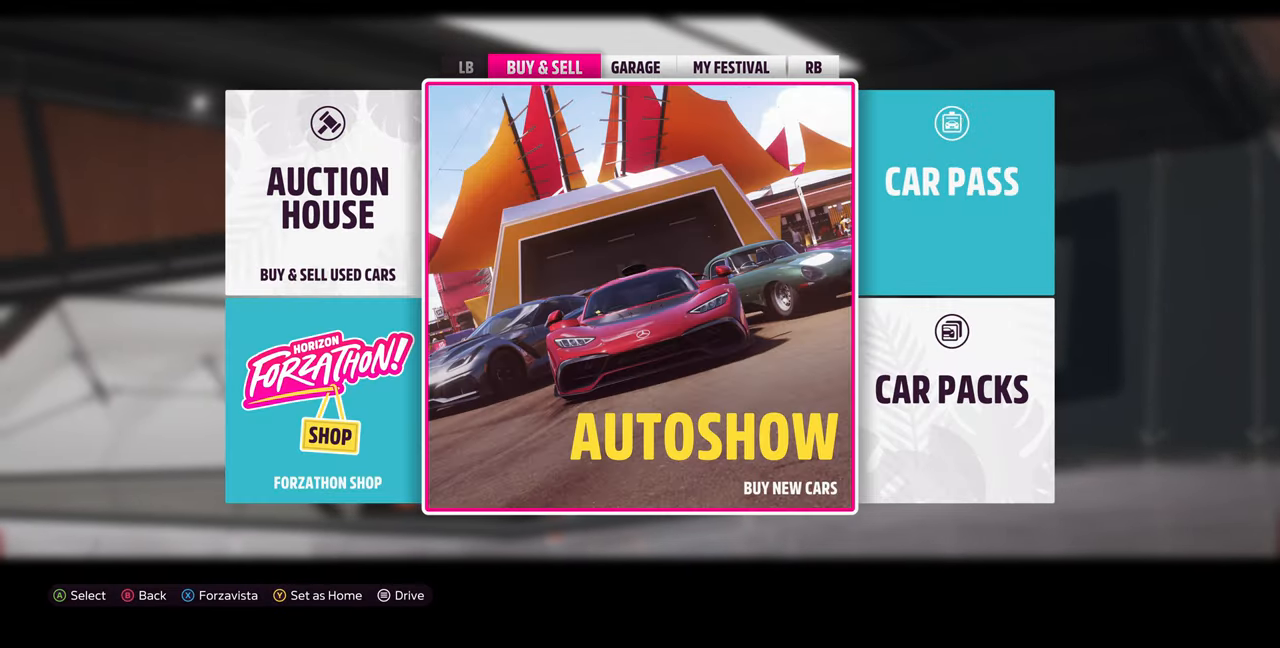
{"buttons": [], "left_stick": "center", "right_stick": "center", "events": [[166, "CROSS", "down"], [300, "CROSS", "up"]]}
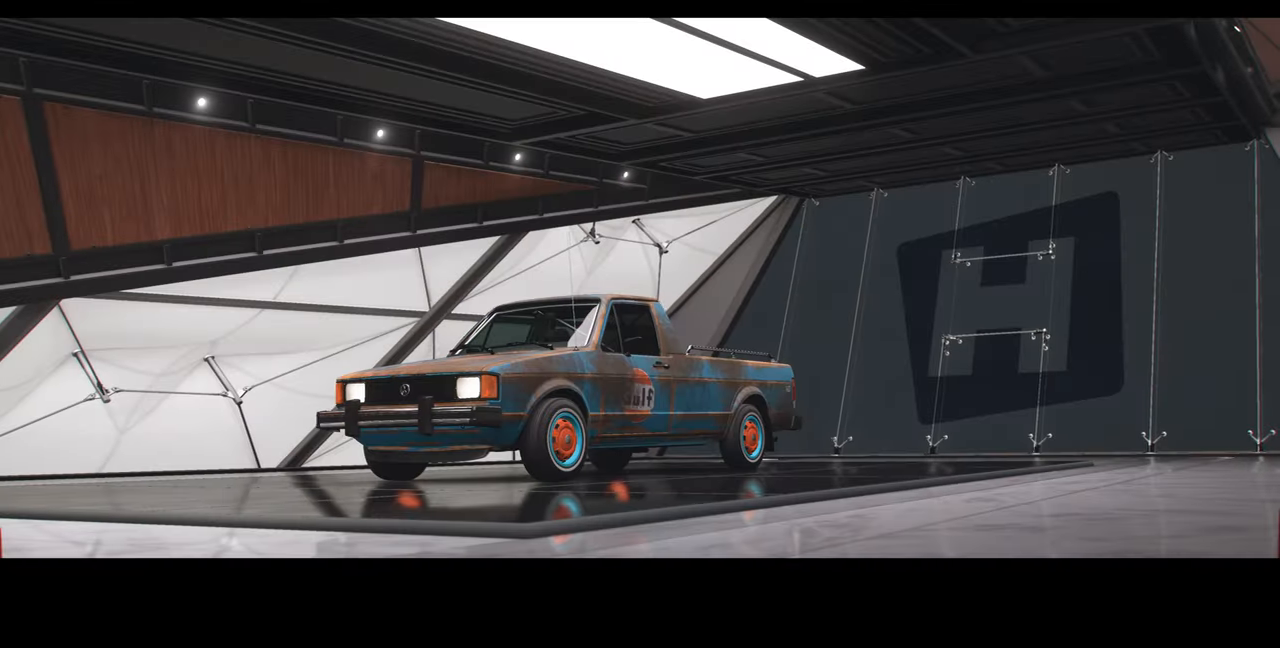
{"buttons": [], "left_stick": "center", "right_stick": "center", "events": []}
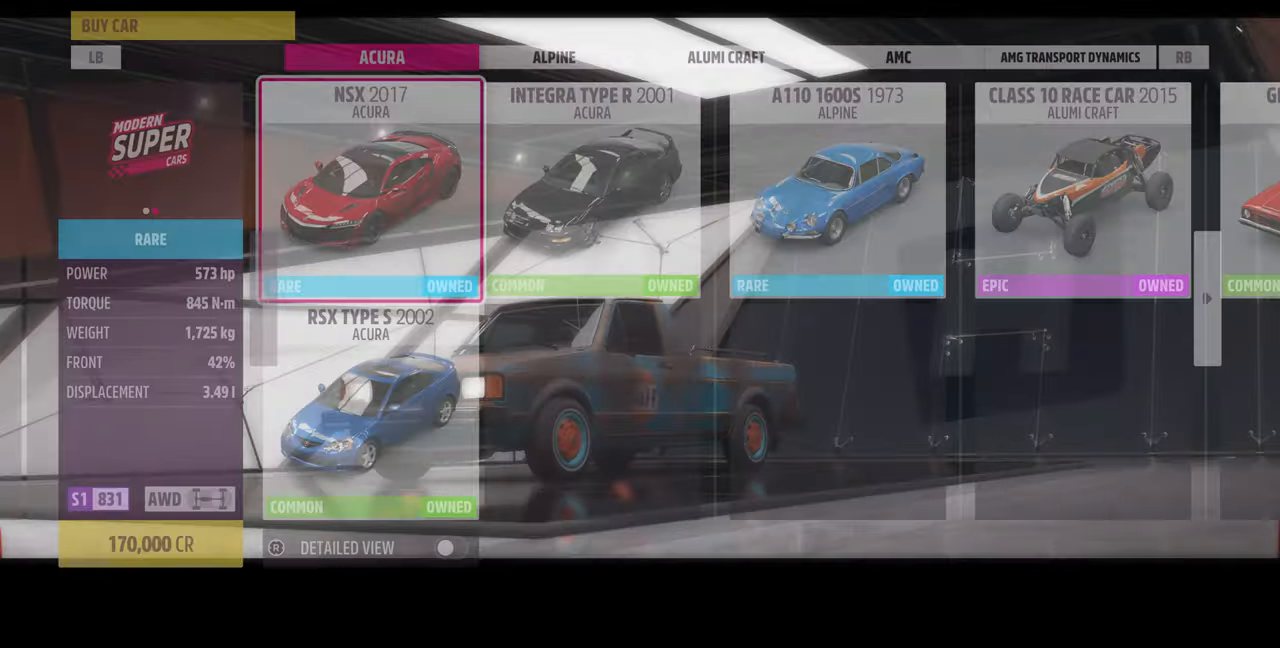
{"buttons": [], "left_stick": "center", "right_stick": "center", "events": [[266, "TRIANGLE", "down"], [433, "TRIANGLE", "up"]]}
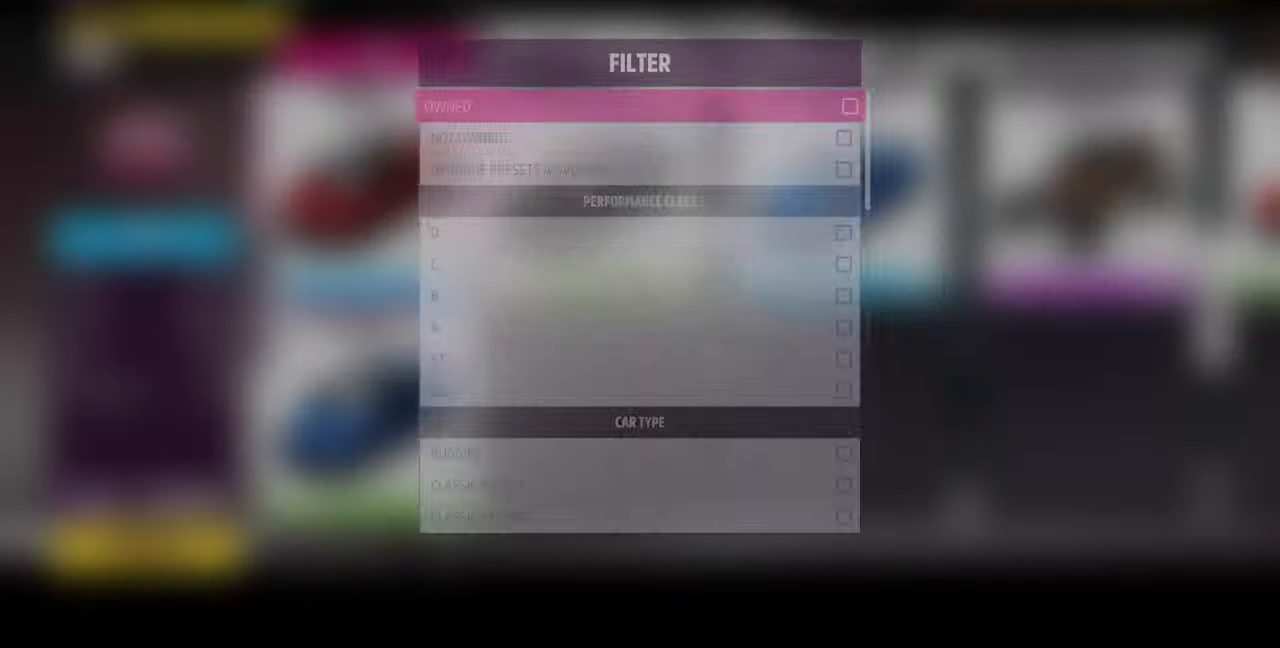
{"buttons": [], "left_stick": "center", "right_stick": "center", "events": []}